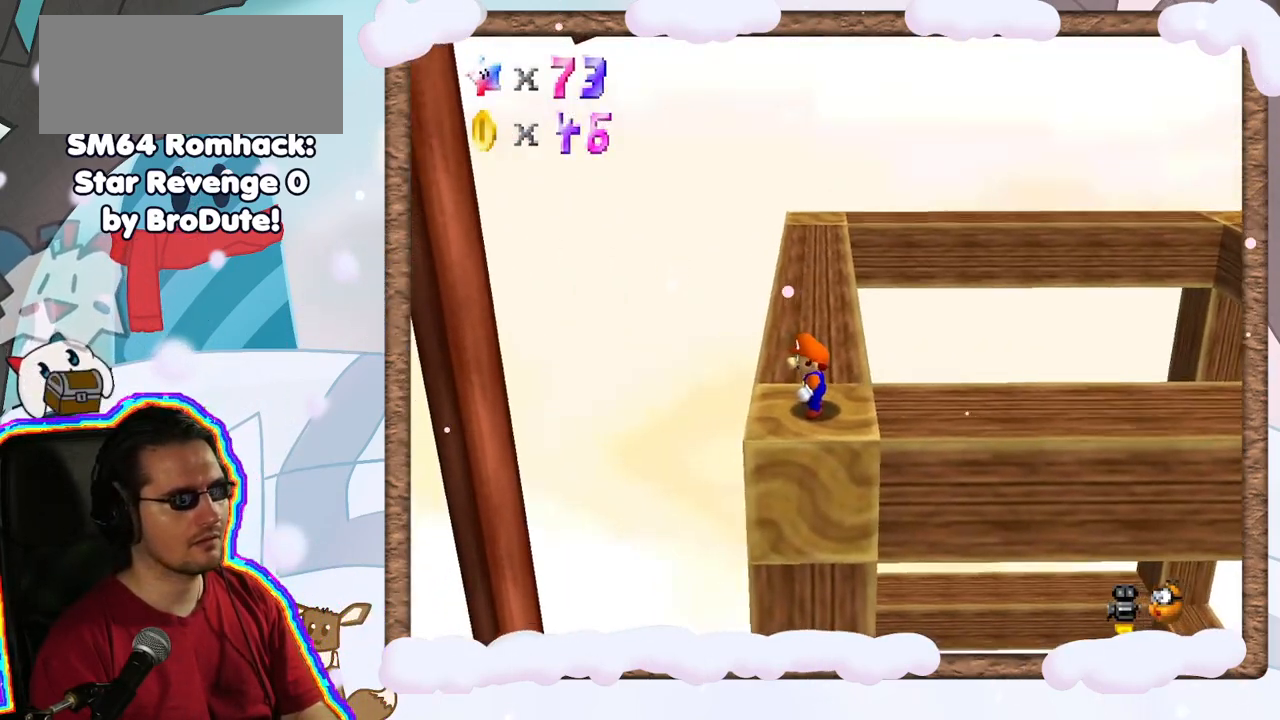
Gameplay with a controller (Nintendo layout); each line is a JSON object with the inputs held at the frame after it (dt_ms = milliseconds from this image to that frame). "events" lists button and stick changes between this image and that frame as [ms after this image, input, new state], when the widget could be followed in between. Not read: L3 R3.
{"dt_ms": 500, "buttons": [], "left_stick": "center", "events": [[200, "DPAD_RIGHT", "down"], [267, "C_RIGHT", "down"], [267, "DPAD_RIGHT", "up"], [350, "C_RIGHT", "up"], [367, "DPAD_DOWN", "down"], [433, "DPAD_DOWN", "up"]]}
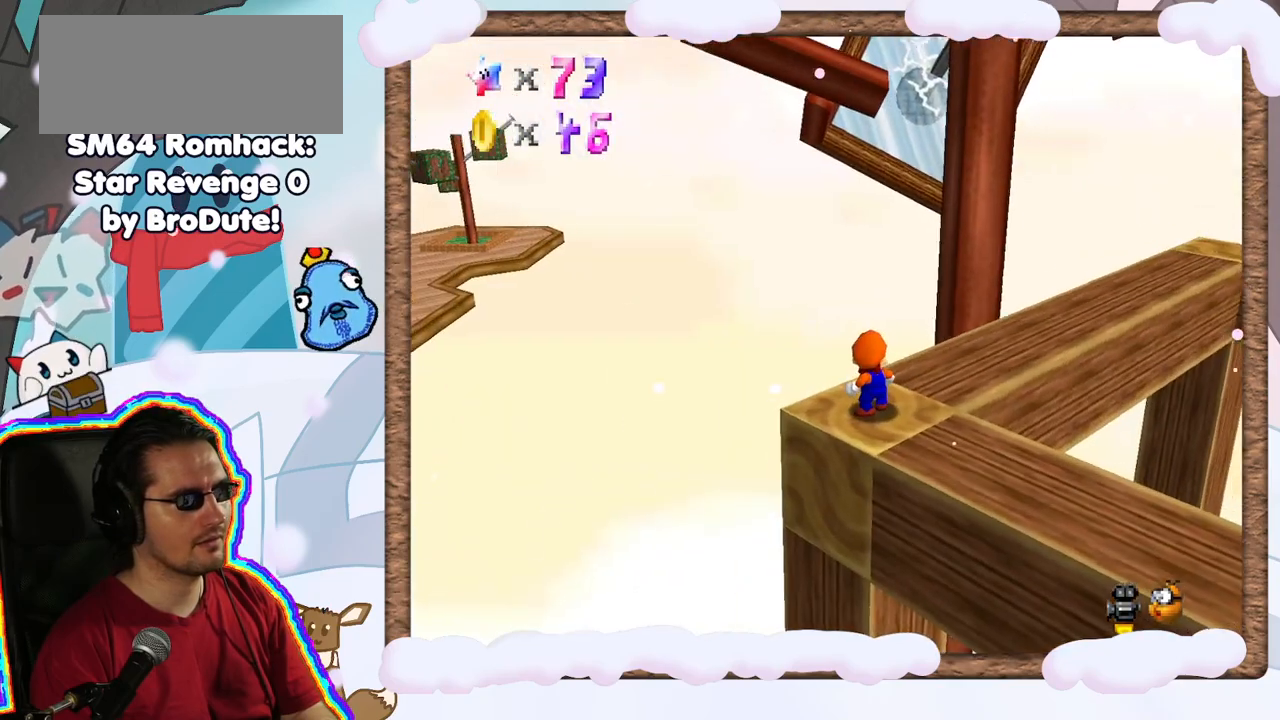
{"dt_ms": 500, "buttons": [], "left_stick": "center", "events": [[100, "C_RIGHT", "down"], [267, "C_RIGHT", "up"]]}
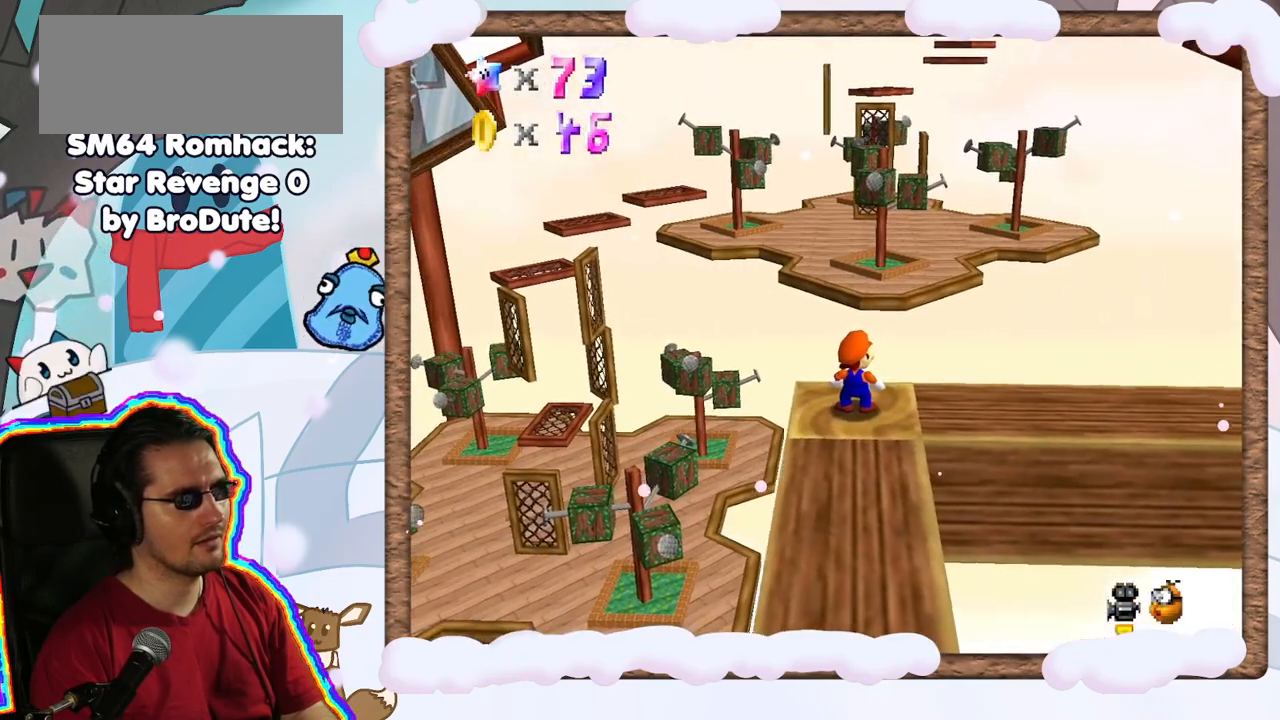
{"dt_ms": 500, "buttons": [], "left_stick": "center", "events": []}
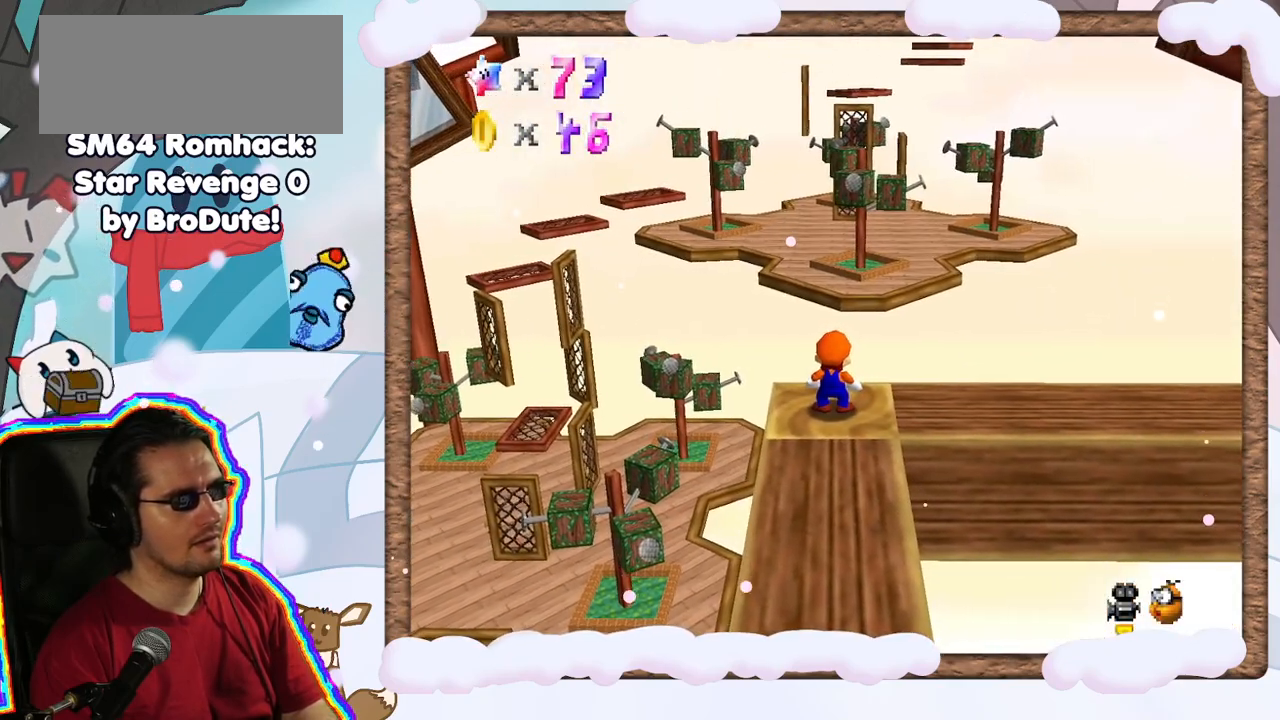
{"dt_ms": 500, "buttons": [], "left_stick": "center", "events": [[100, "C_LEFT", "down"], [233, "C_LEFT", "up"], [317, "C_UP", "down"], [450, "C_UP", "up"]]}
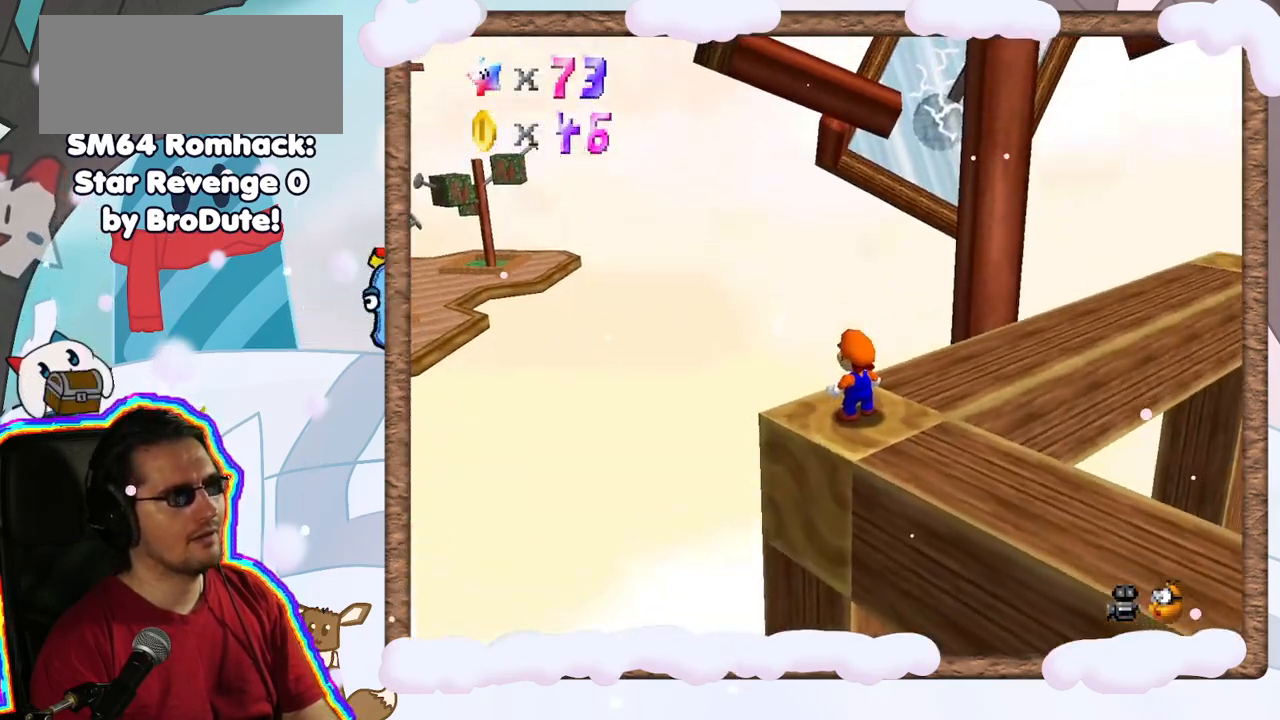
{"dt_ms": 500, "buttons": [], "left_stick": "center", "events": [[17, "C_UP", "down"], [150, "C_UP", "up"], [217, "C_UP", "down"], [350, "C_UP", "up"]]}
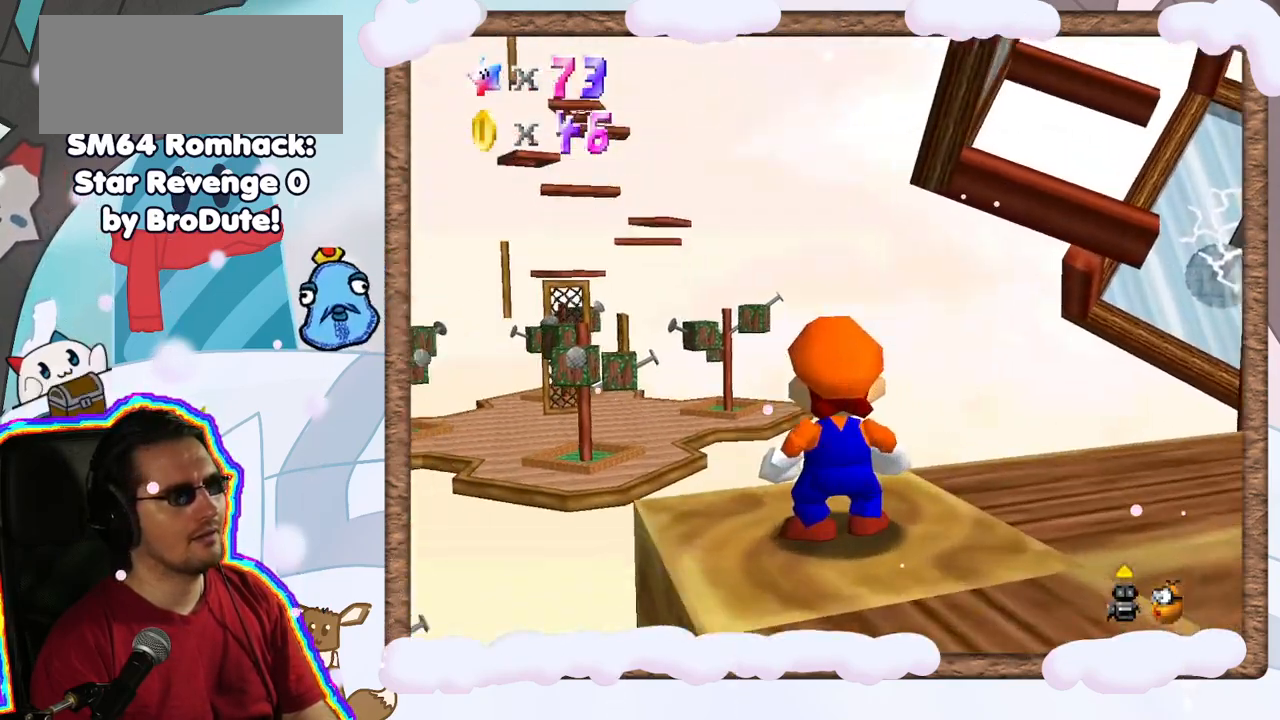
{"dt_ms": 500, "buttons": [], "left_stick": "down-right", "events": [[33, "left_stick", "right"], [267, "left_stick", "down-right"]]}
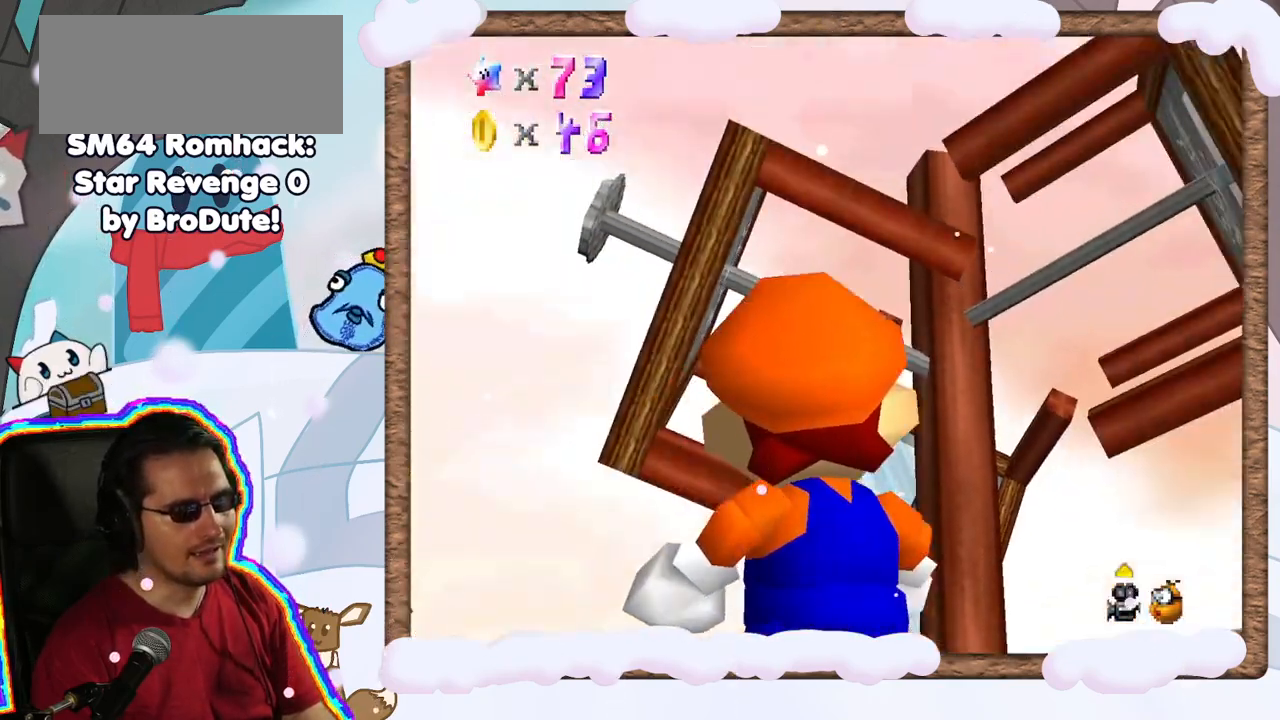
{"dt_ms": 500, "buttons": [], "left_stick": "up", "events": [[67, "left_stick", "center"], [317, "left_stick", "up"]]}
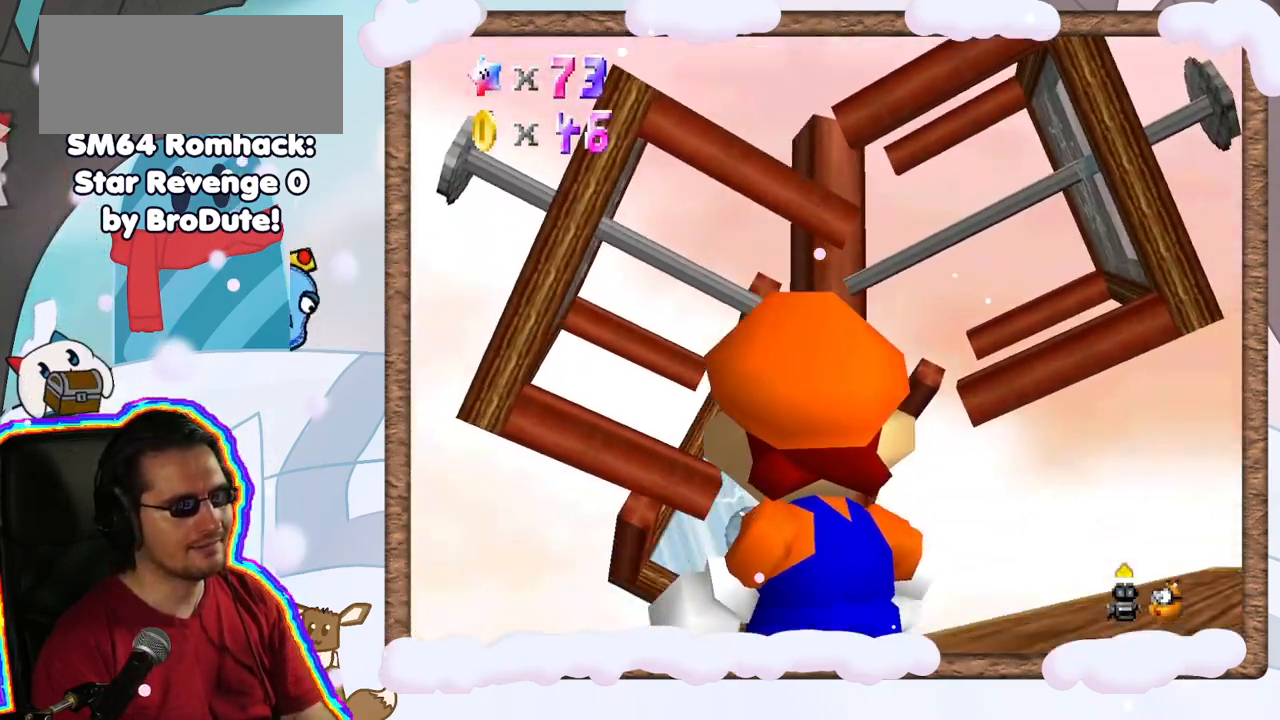
{"dt_ms": 500, "buttons": [], "left_stick": "center", "events": [[17, "left_stick", "center"]]}
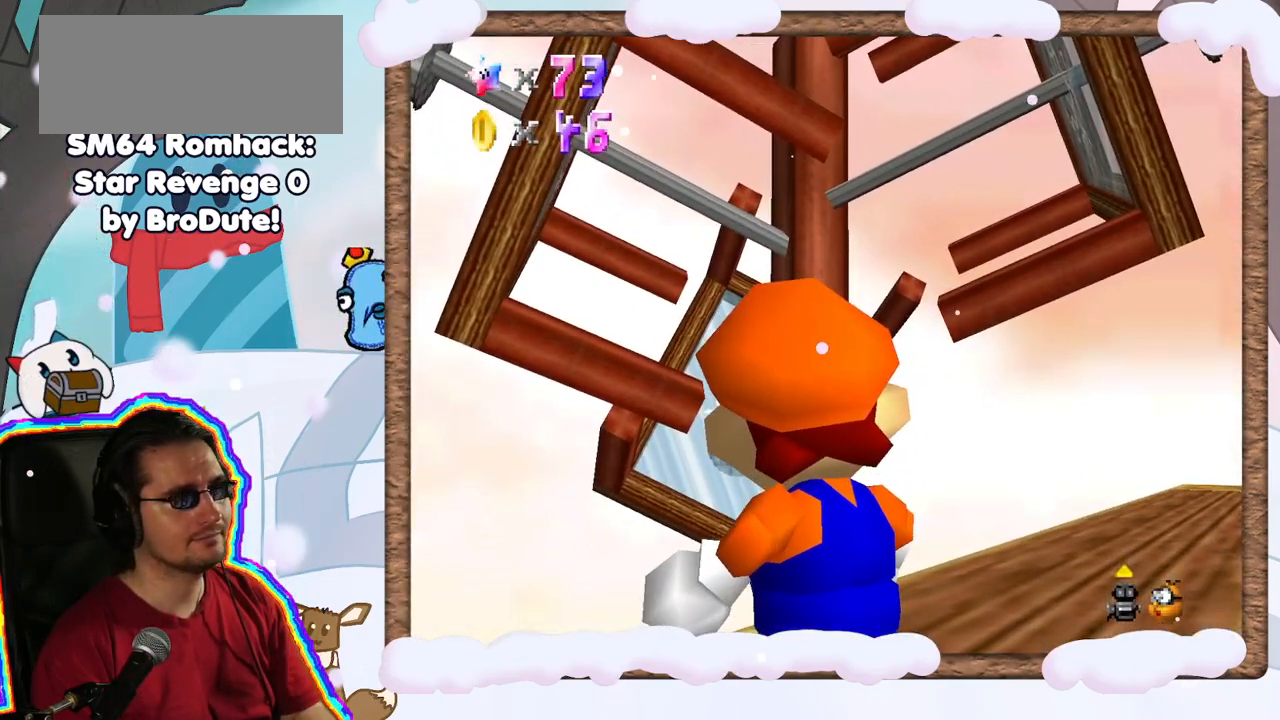
{"dt_ms": 500, "buttons": [], "left_stick": "center", "events": [[17, "left_stick", "right"], [217, "left_stick", "down-right"], [317, "left_stick", "down"], [500, "left_stick", "center"]]}
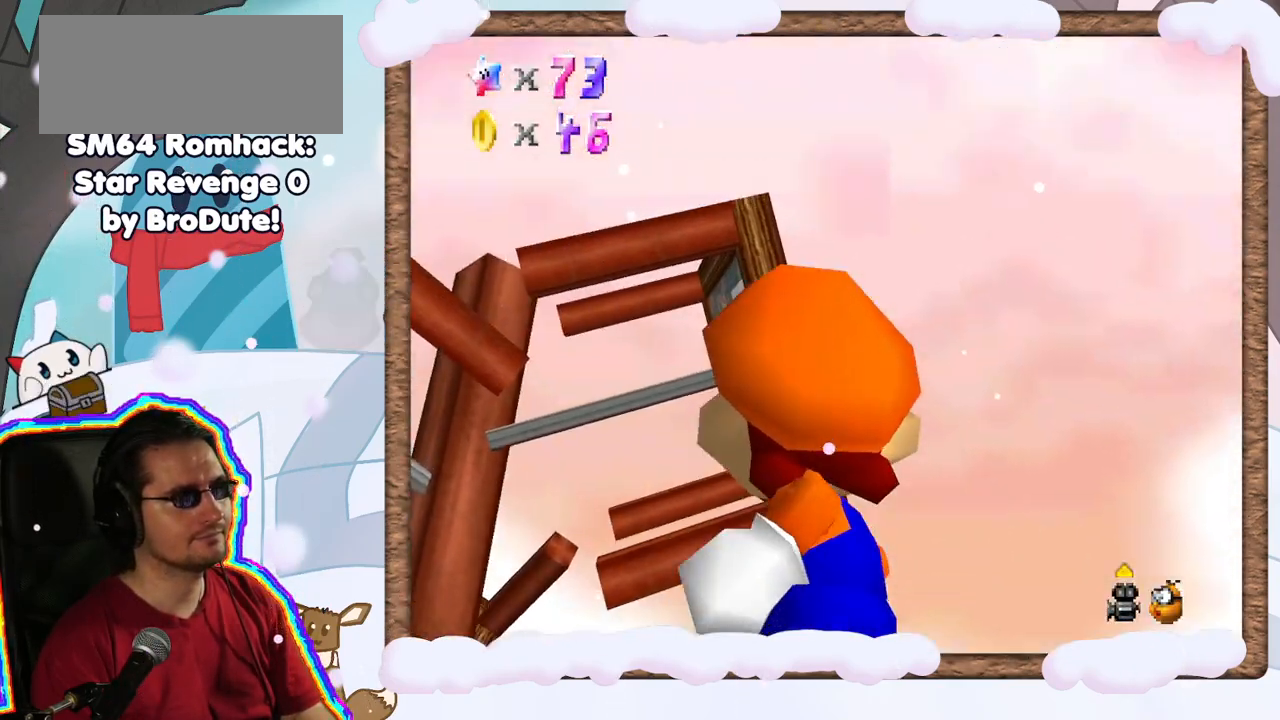
{"dt_ms": 500, "buttons": [], "left_stick": "center", "events": []}
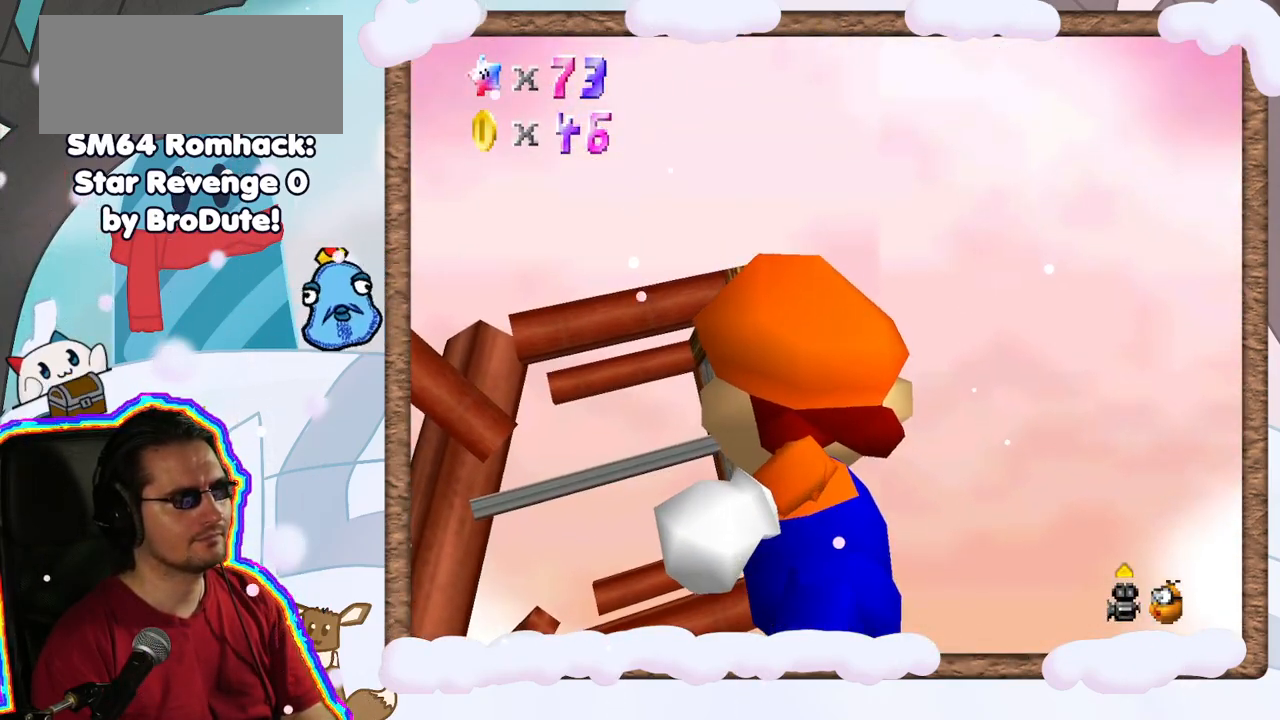
{"dt_ms": 500, "buttons": [], "left_stick": "up-left", "events": [[50, "left_stick", "up-left"]]}
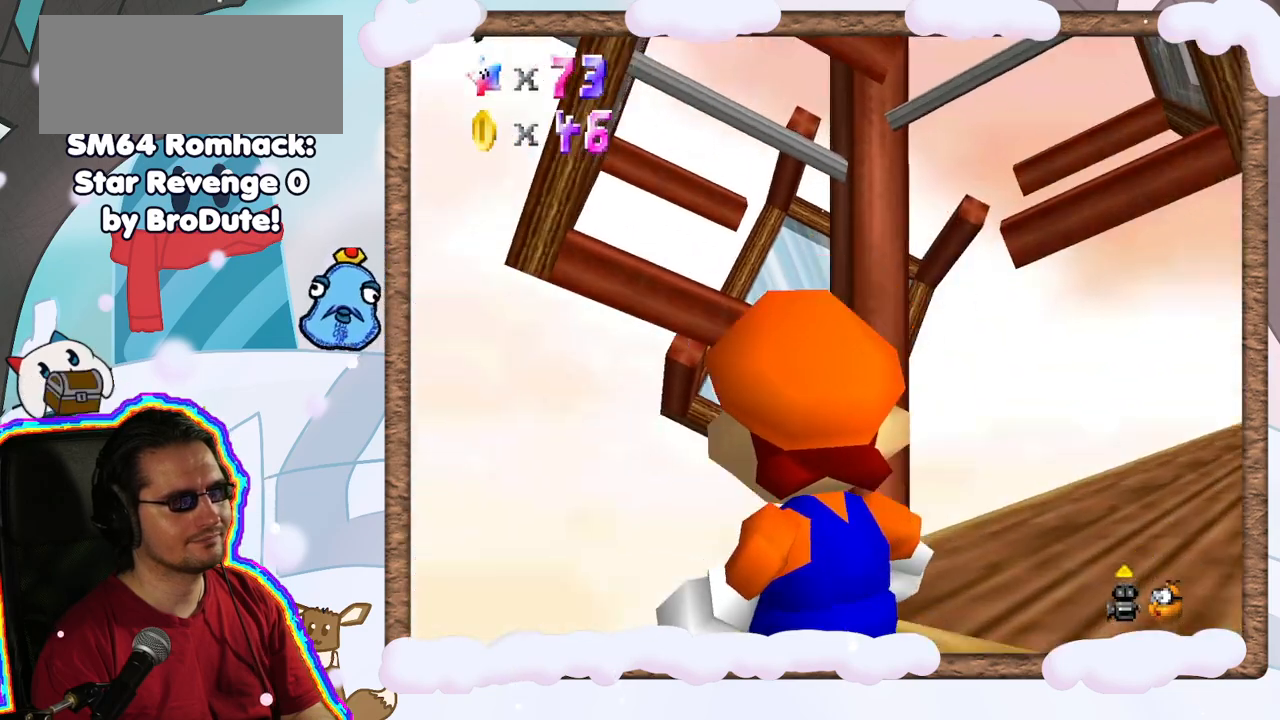
{"dt_ms": 500, "buttons": [], "left_stick": "left", "events": [[267, "left_stick", "left"]]}
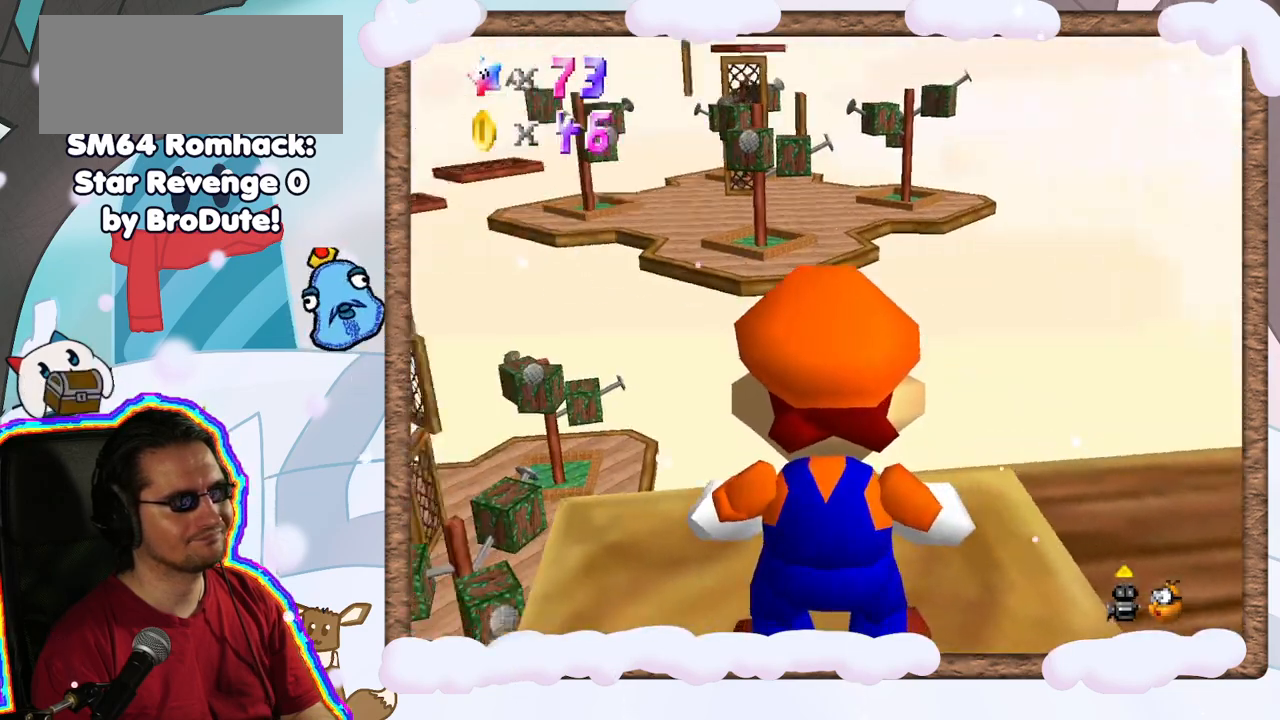
{"dt_ms": 500, "buttons": [], "left_stick": "center", "events": [[367, "left_stick", "center"]]}
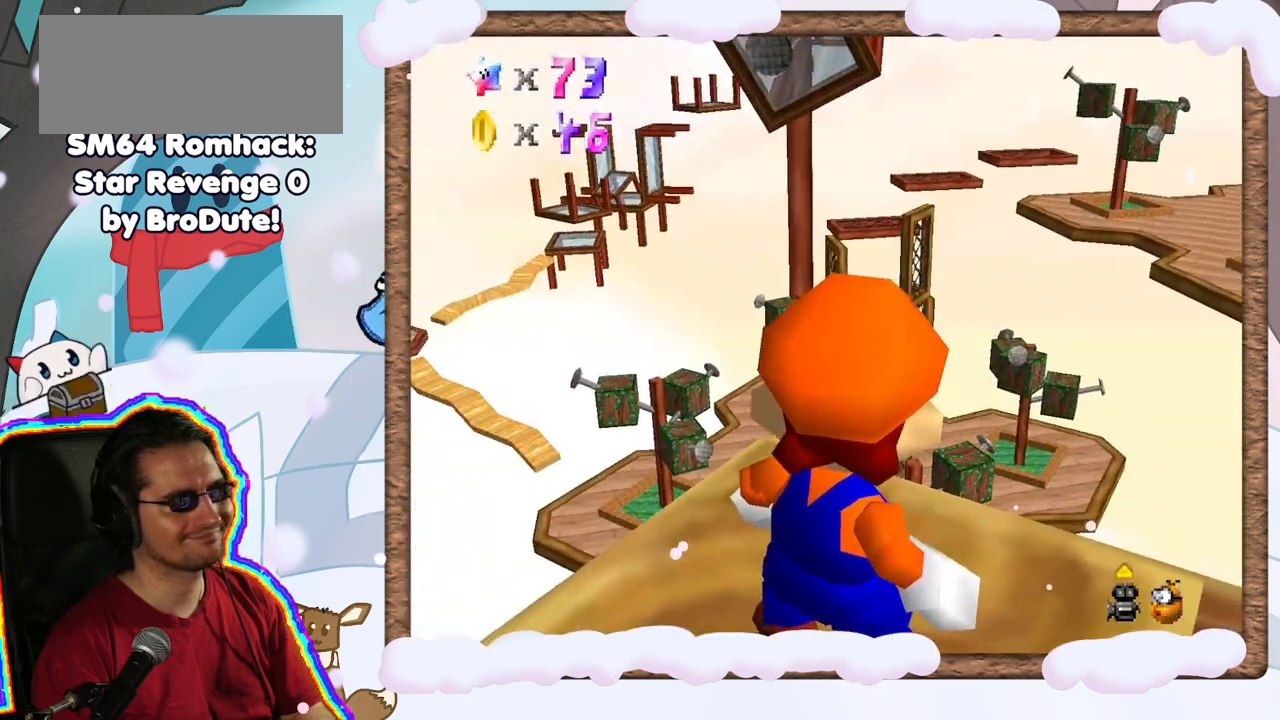
{"dt_ms": 1000, "buttons": [], "left_stick": "up", "events": [[383, "left_stick", "down"], [467, "DPAD_UP", "down"], [517, "DPAD_UP", "up"], [617, "DPAD_RIGHT", "down"], [667, "DPAD_RIGHT", "up"], [700, "left_stick", "center"], [967, "left_stick", "up"]]}
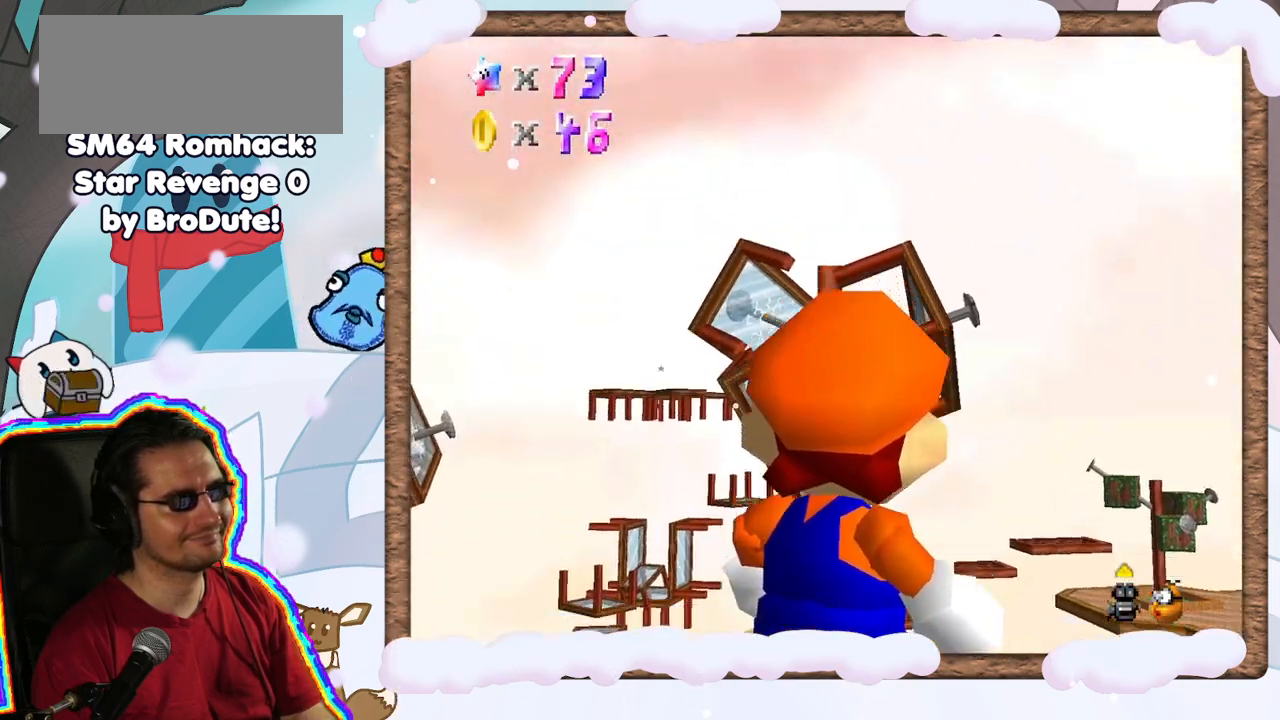
{"dt_ms": 500, "buttons": [], "left_stick": "center", "events": [[133, "left_stick", "center"]]}
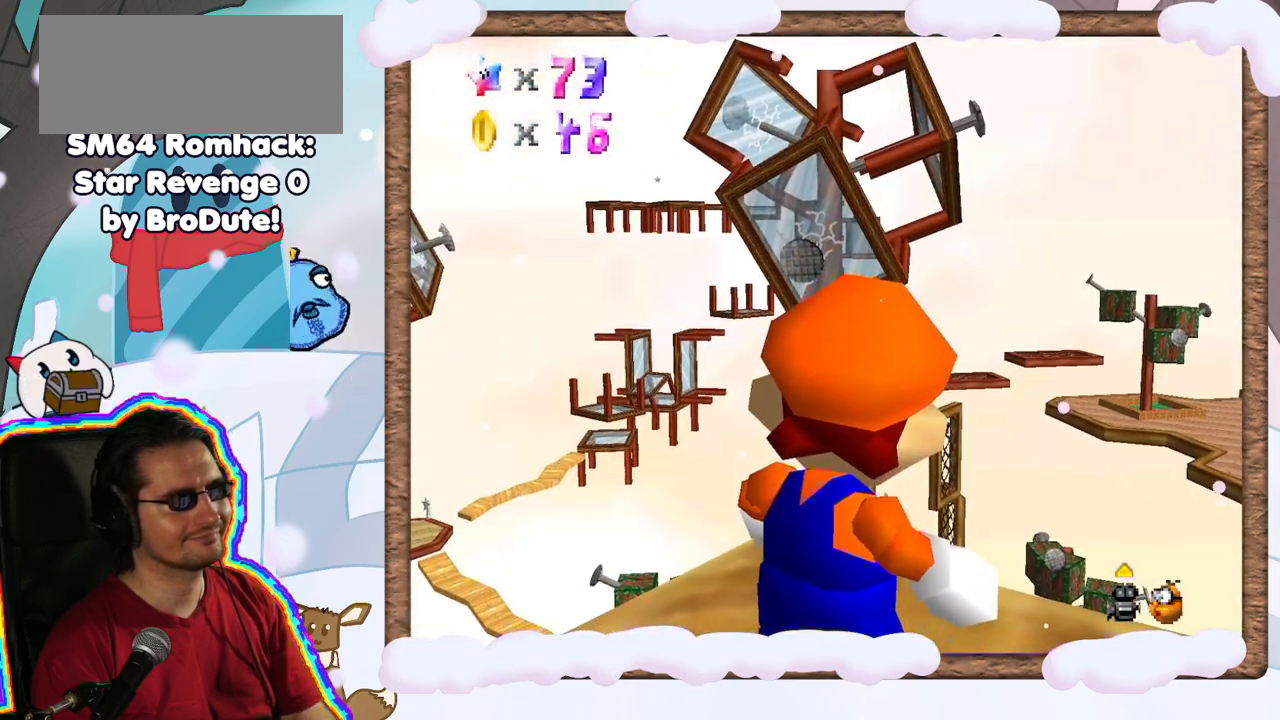
{"dt_ms": 500, "buttons": [], "left_stick": "left", "events": [[150, "left_stick", "left"]]}
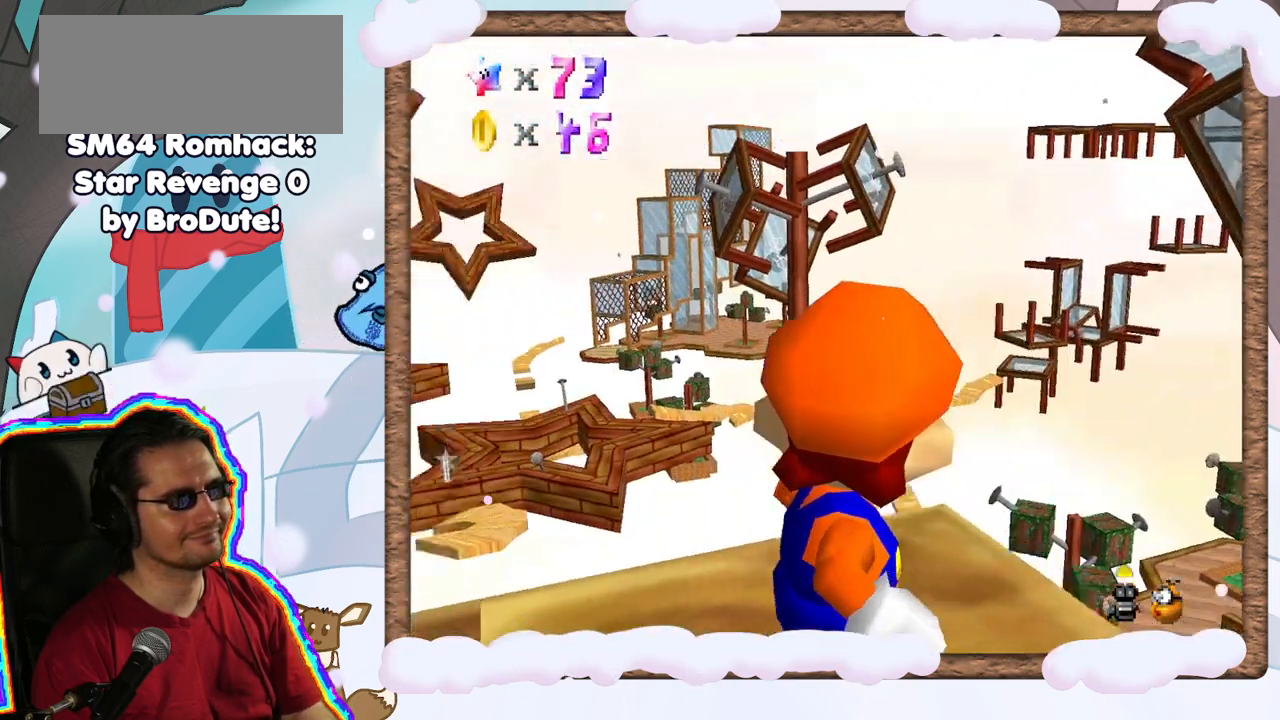
{"dt_ms": 1000, "buttons": [], "left_stick": "center", "events": [[150, "left_stick", "center"], [517, "left_stick", "left"], [733, "left_stick", "center"]]}
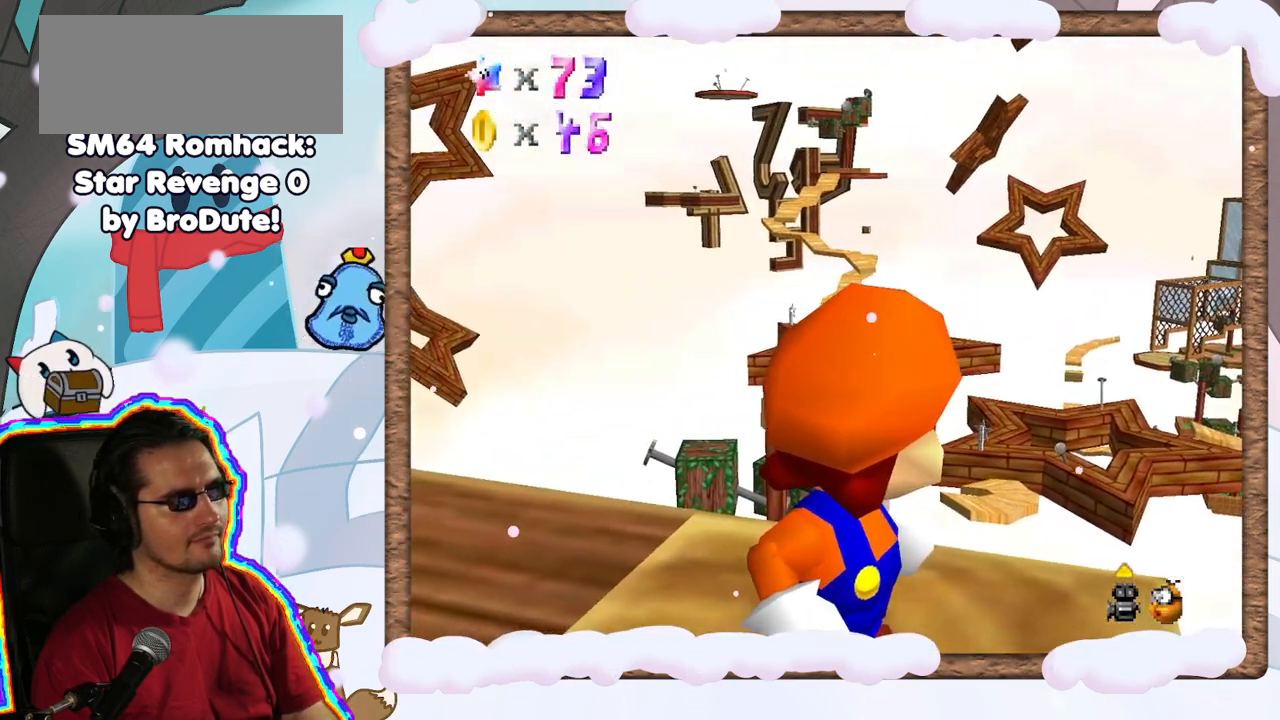
{"dt_ms": 500, "buttons": [], "left_stick": "up-left", "events": [[317, "left_stick", "up-left"]]}
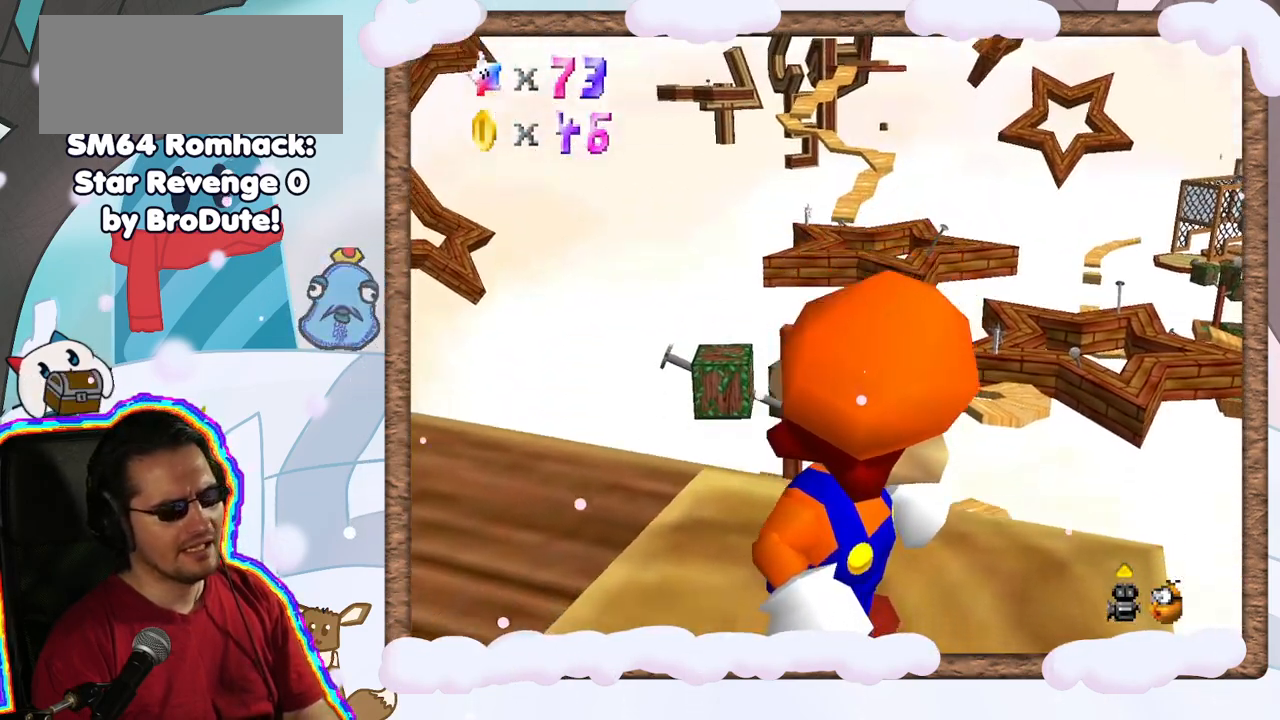
{"dt_ms": 500, "buttons": [], "left_stick": "down", "events": [[50, "left_stick", "center"], [350, "left_stick", "down"]]}
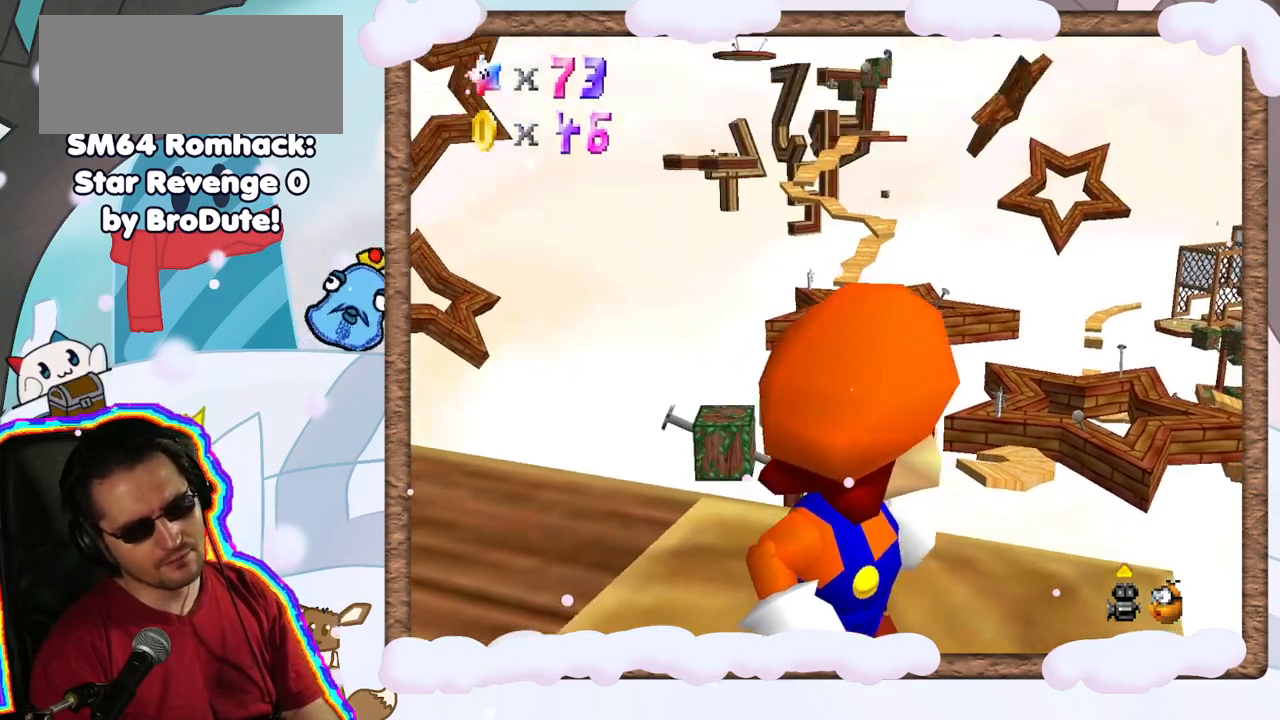
{"dt_ms": 1000, "buttons": [], "left_stick": "center", "events": [[50, "left_stick", "center"]]}